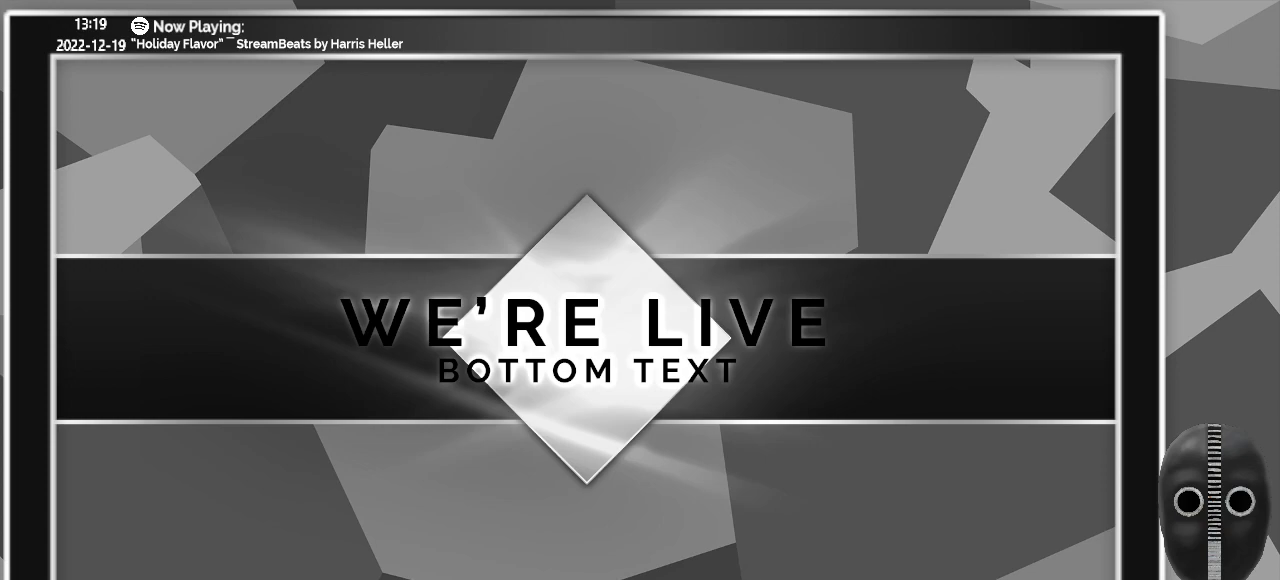
Gameplay with keyboard and mouse; each line is a JSON object with the keys and mouse buttons held at the frame after it. "events" lists presses ("down") and releases ("up") of ".", "/", "0", "1", "2", "3", "4", "5", "6", "7", "8", "9", "a", "alt_l", "alt_r", "b", "backslash", "backspace", "c", "caps_lock", "comma", "ctrl_l", "ctrl_r", "d", "down", "e", "equals", "escape", "f", "f1", "f10", "f11", "f12", "f2", "f3", "f4", "f5", "f6", "f7", "f8", "f9", "g", "h", "i", "j", "k", "l", "lbracket", "left", "m", "menu", "minus", "n", "o", "p", "q", "quote", "r", "rbracket", "return", "right", "s", "semicolon", "shift_l", "shift_r", "space", "super", "t", "tab", "tilde", "u", "up", "v", "w", "x", "y", "z", "mouse_left" and "mouse_right" between this image and that frame as [ms after this image, input, new state], when the widget could be followed in between. "mouse_left", "mouse_right" = the "left", "right" buttons of the "mouse" list. No other keys are recorded. Fast repeated clicks can show as one long hold. Mouse movement is not recorded.
{"keys": [], "mouse": [], "events": []}
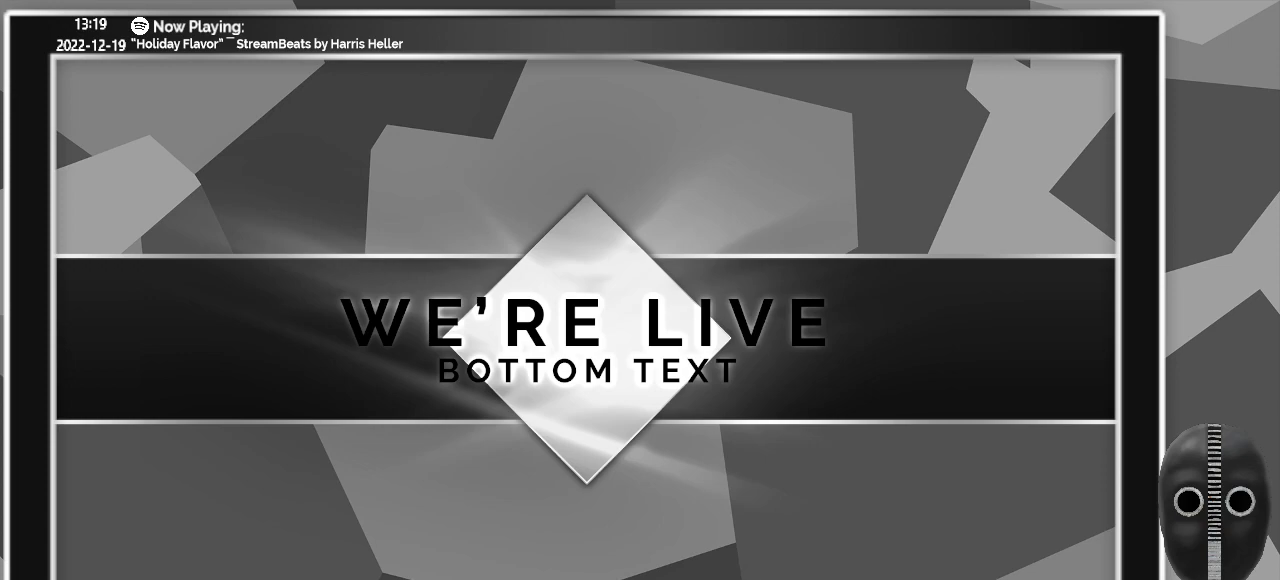
{"keys": [], "mouse": [], "events": []}
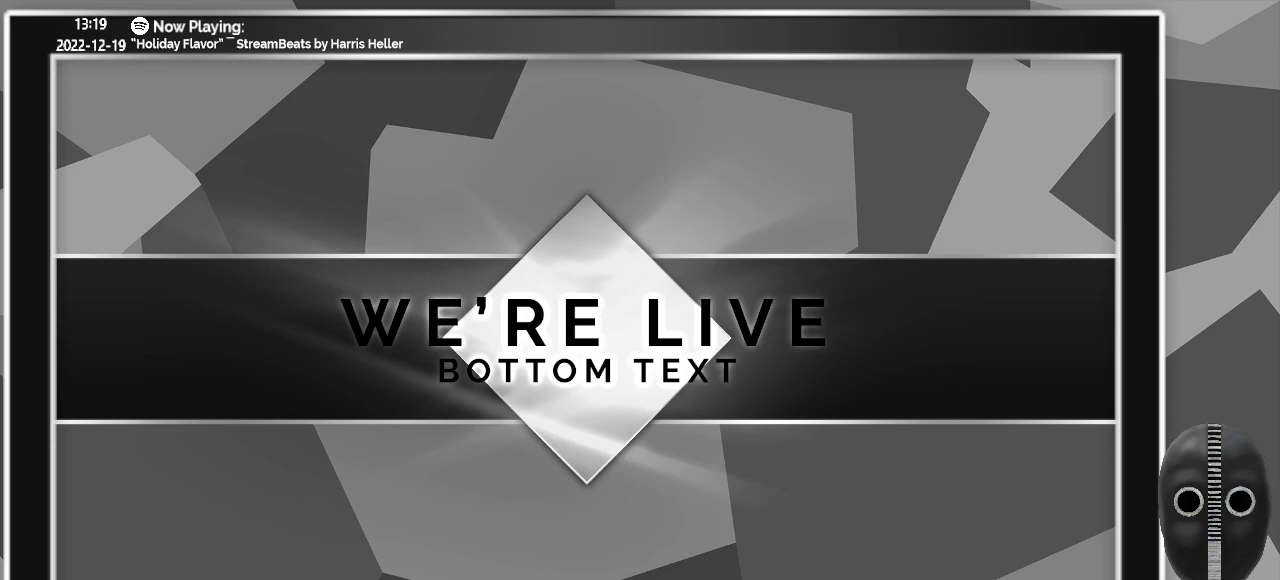
{"keys": [], "mouse": [], "events": []}
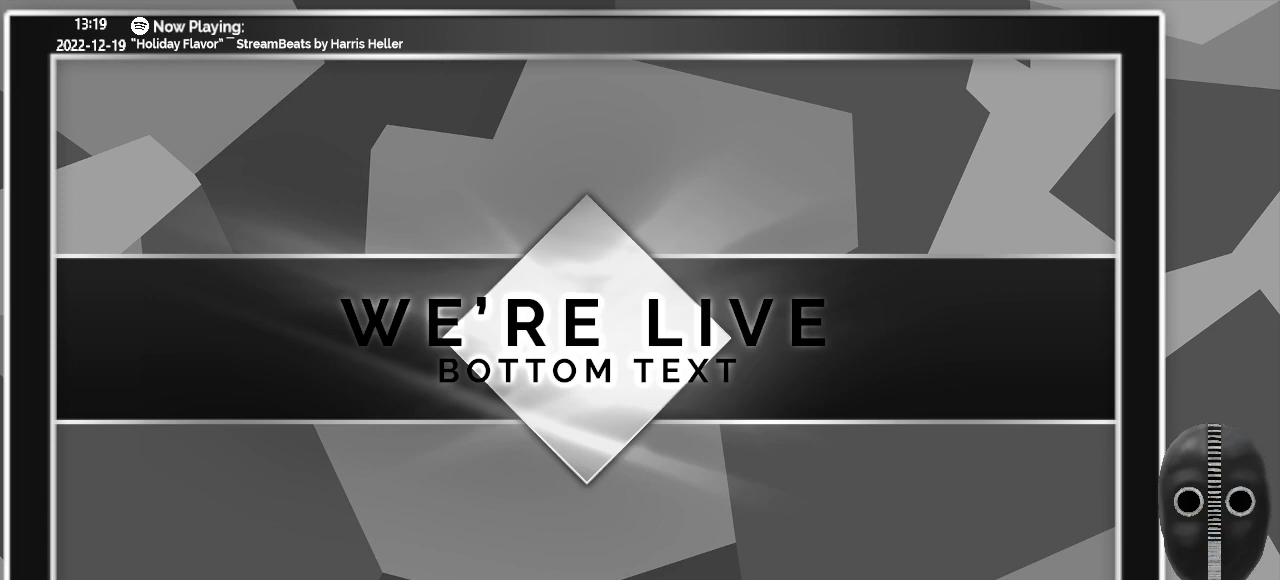
{"keys": [], "mouse": [], "events": [[417, "mouse_left", "down"], [500, "mouse_left", "up"]]}
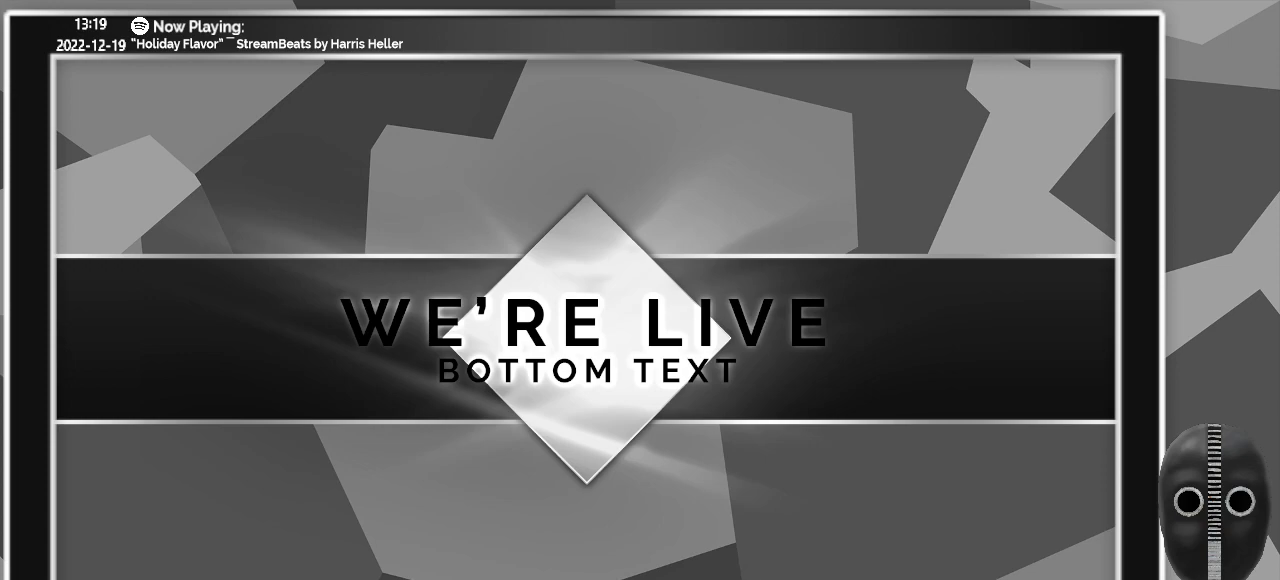
{"keys": [], "mouse": [], "events": []}
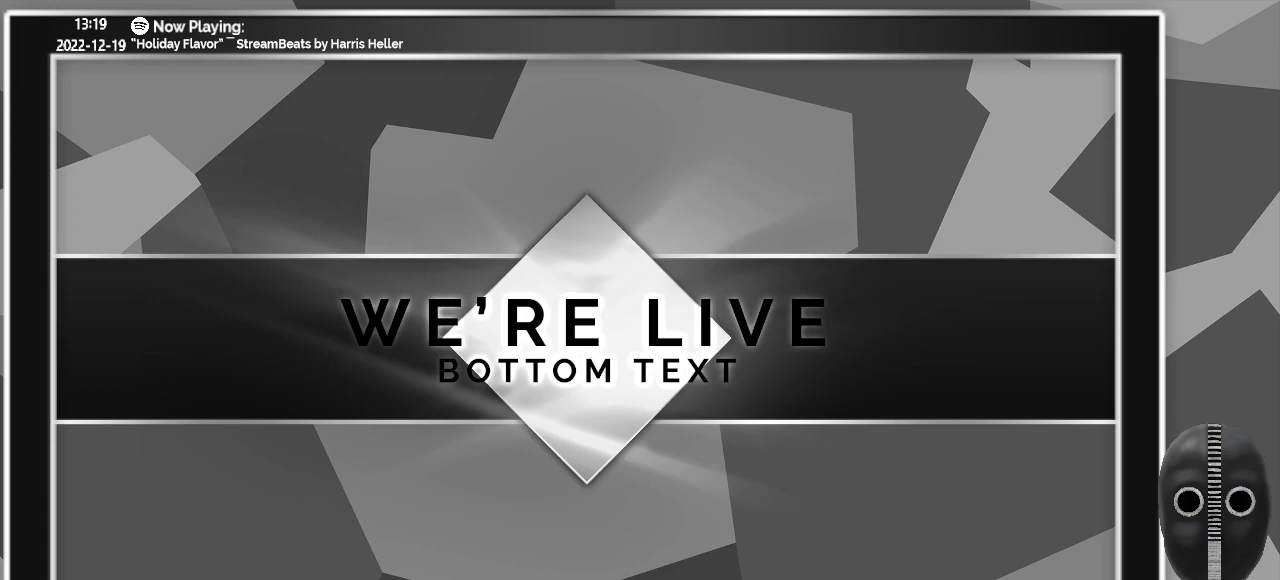
{"keys": [], "mouse": ["left"], "events": [[500, "mouse_left", "down"]]}
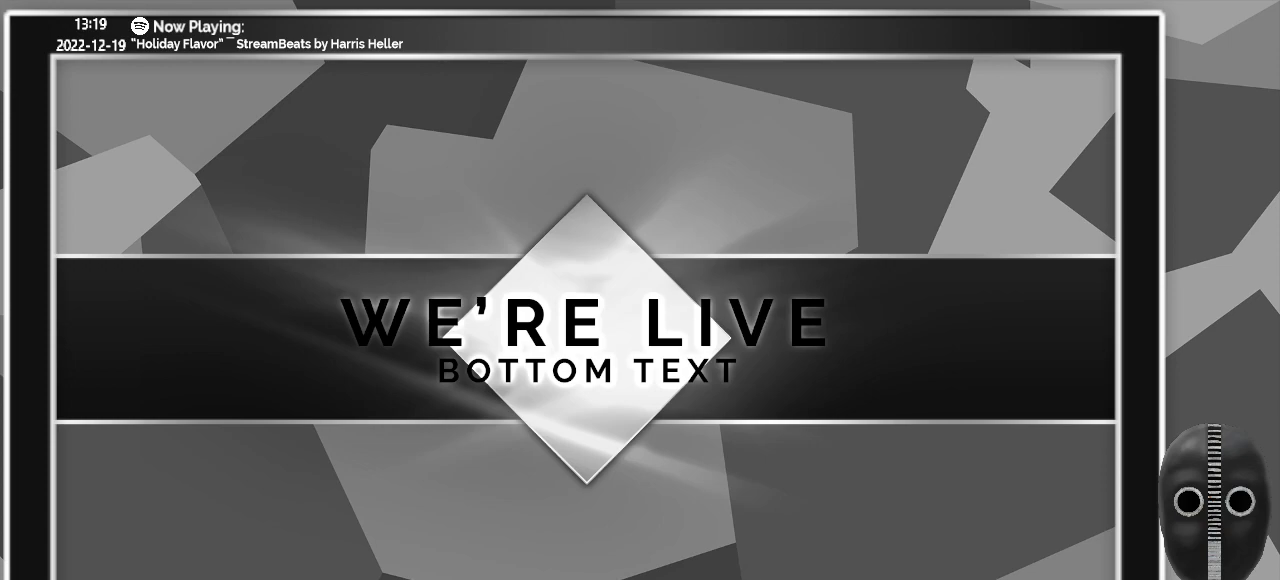
{"keys": [], "mouse": [], "events": [[83, "mouse_left", "up"]]}
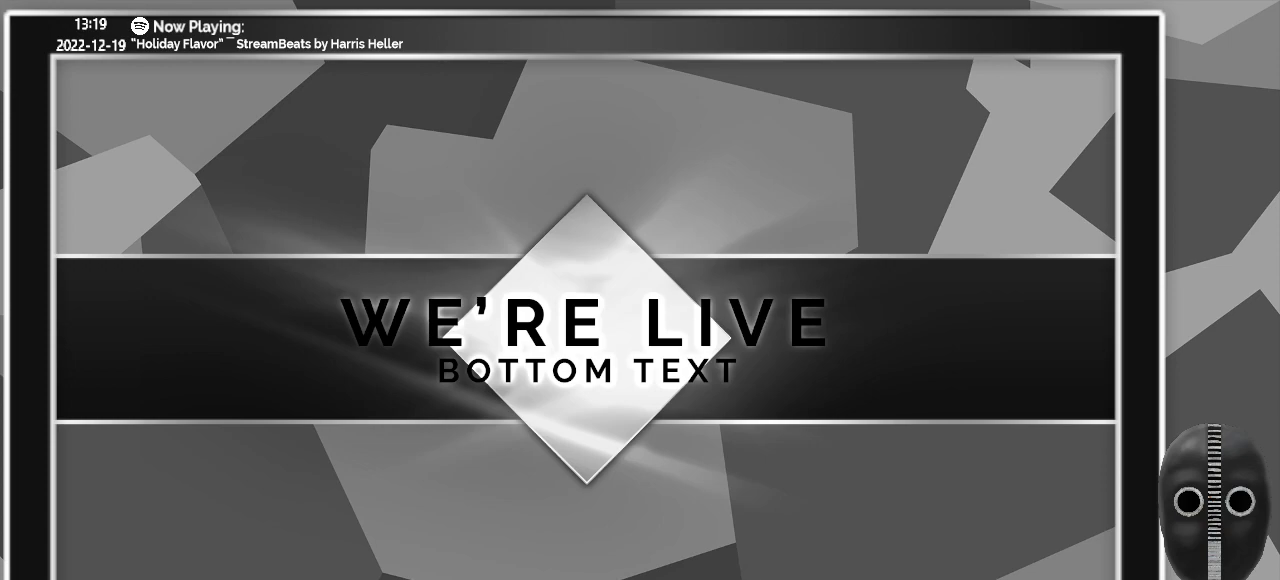
{"keys": [], "mouse": ["left"], "events": [[433, "mouse_left", "down"]]}
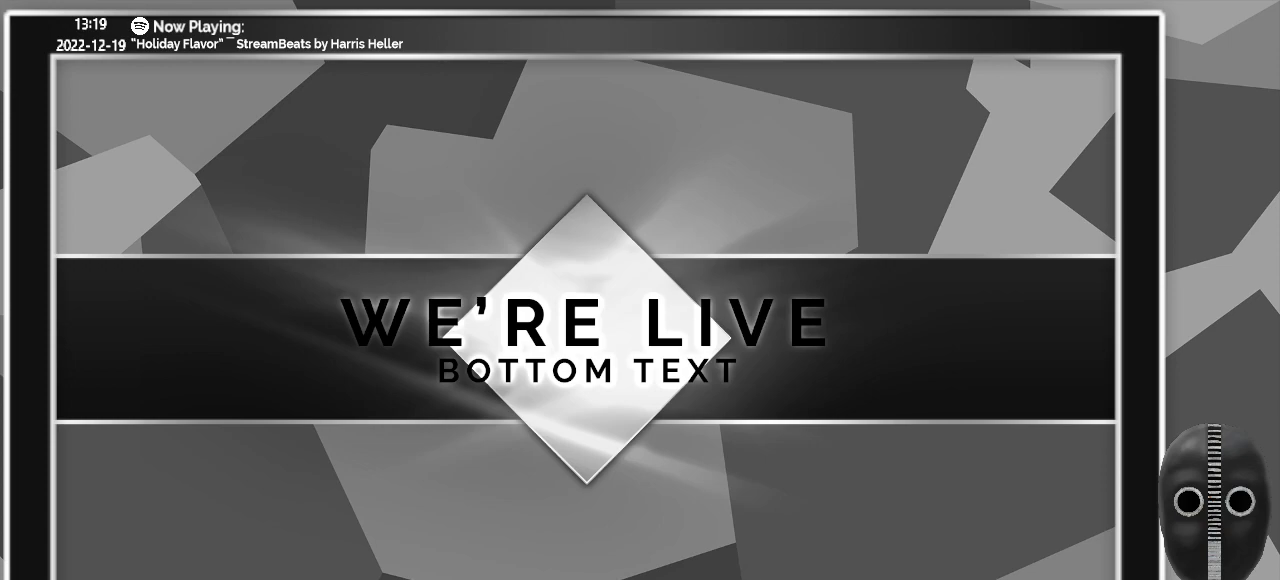
{"keys": [], "mouse": [], "events": [[67, "mouse_left", "up"]]}
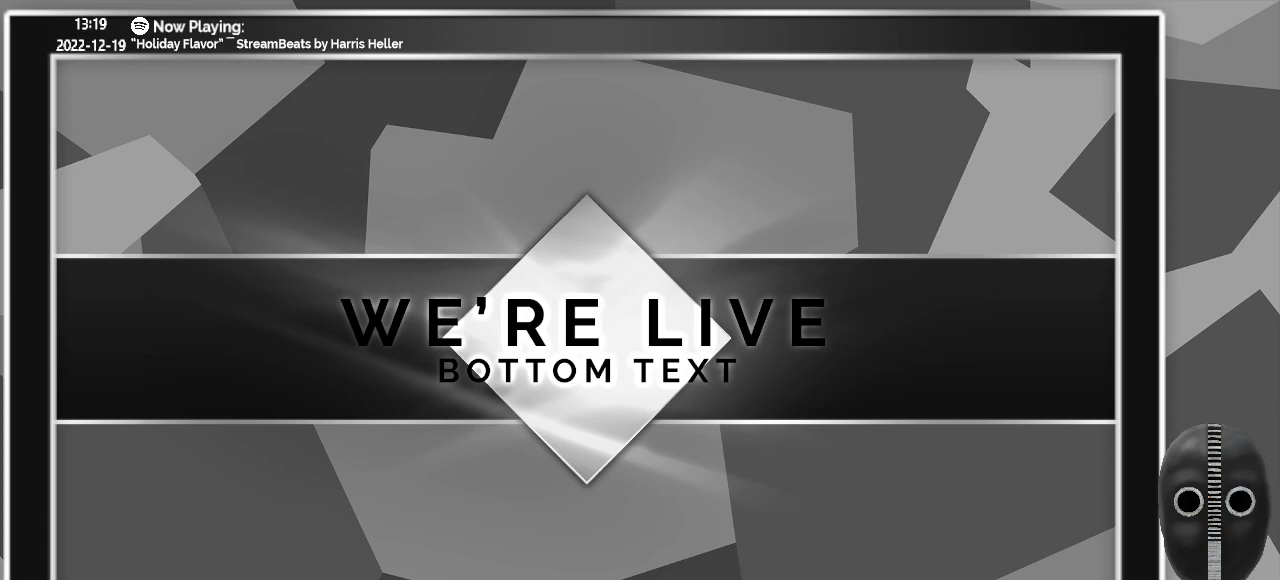
{"keys": [], "mouse": [], "events": []}
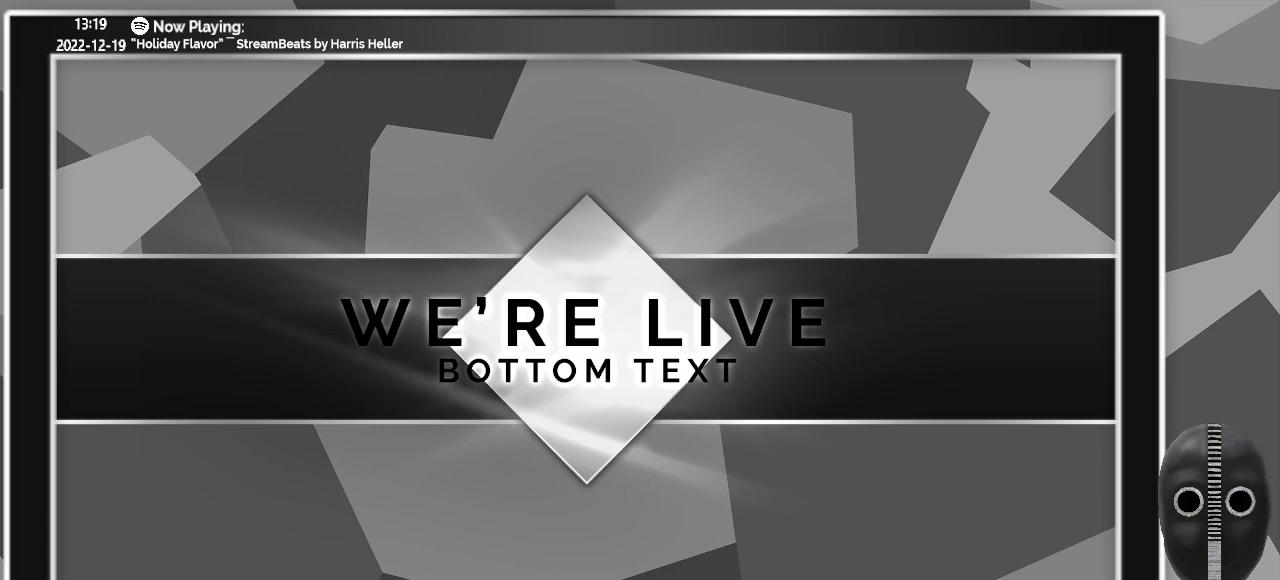
{"keys": [], "mouse": [], "events": []}
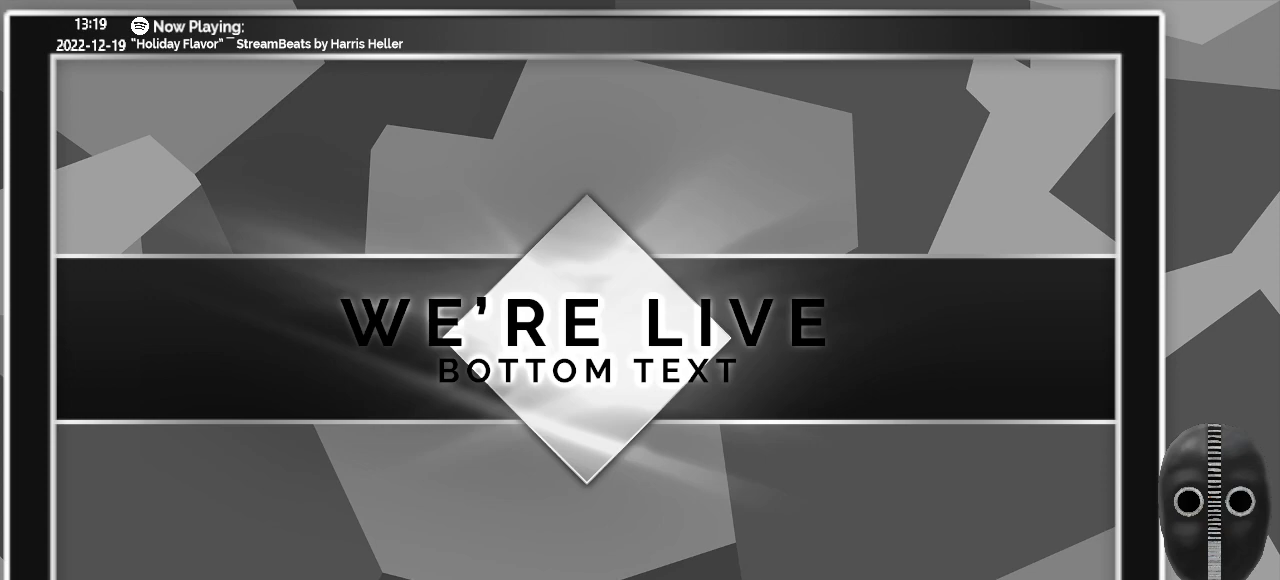
{"keys": [], "mouse": [], "events": []}
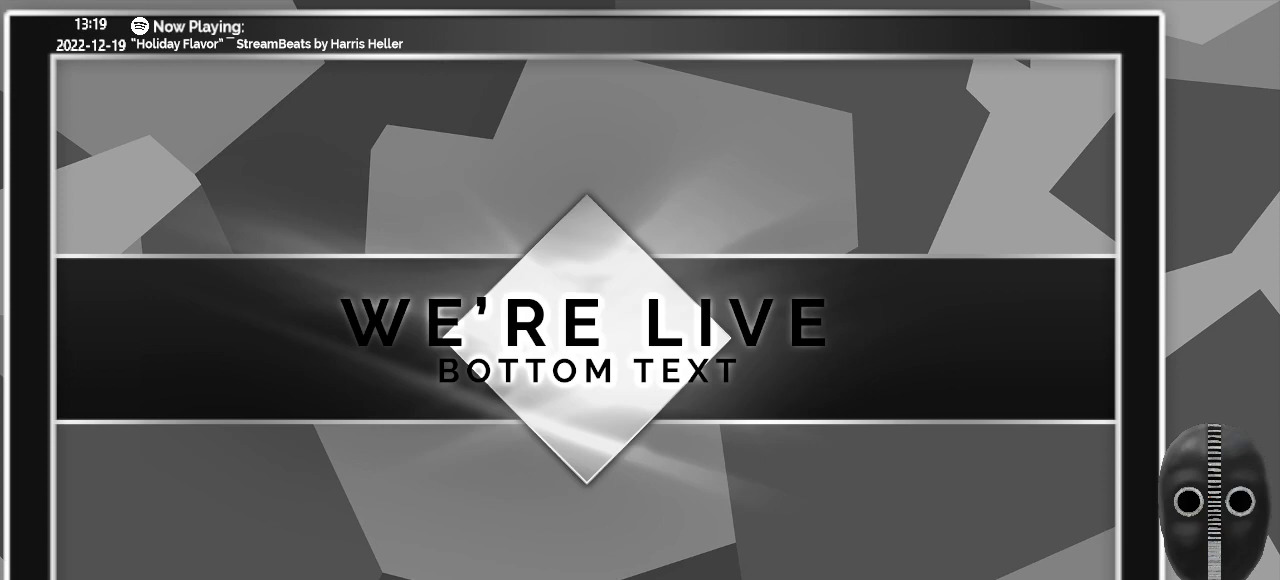
{"keys": [], "mouse": [], "events": []}
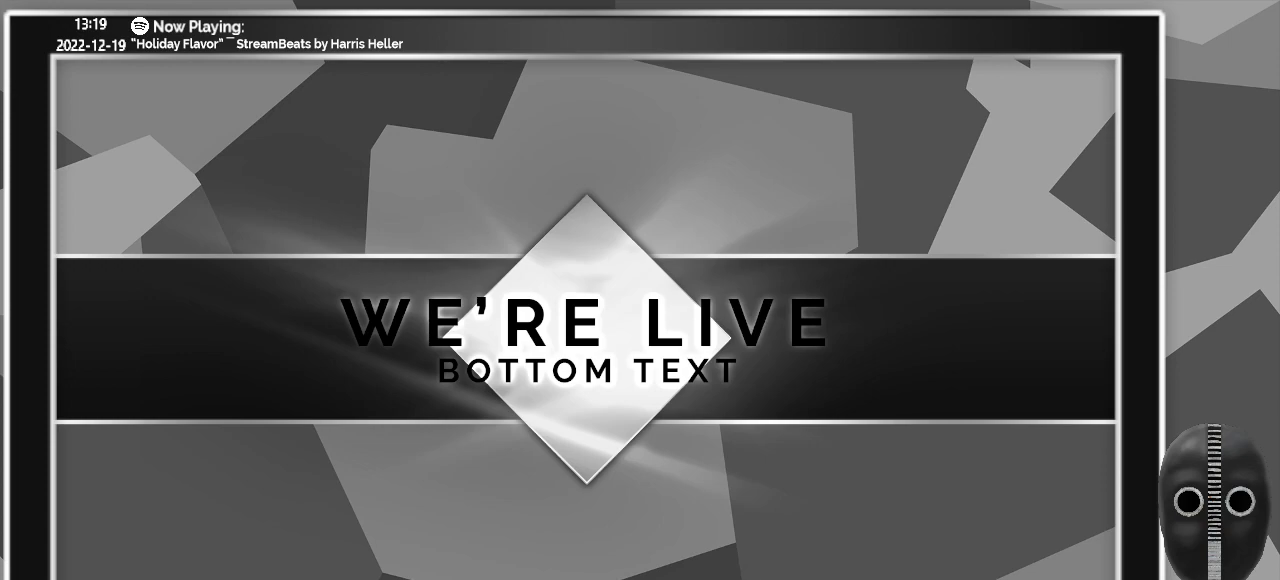
{"keys": [], "mouse": [], "events": []}
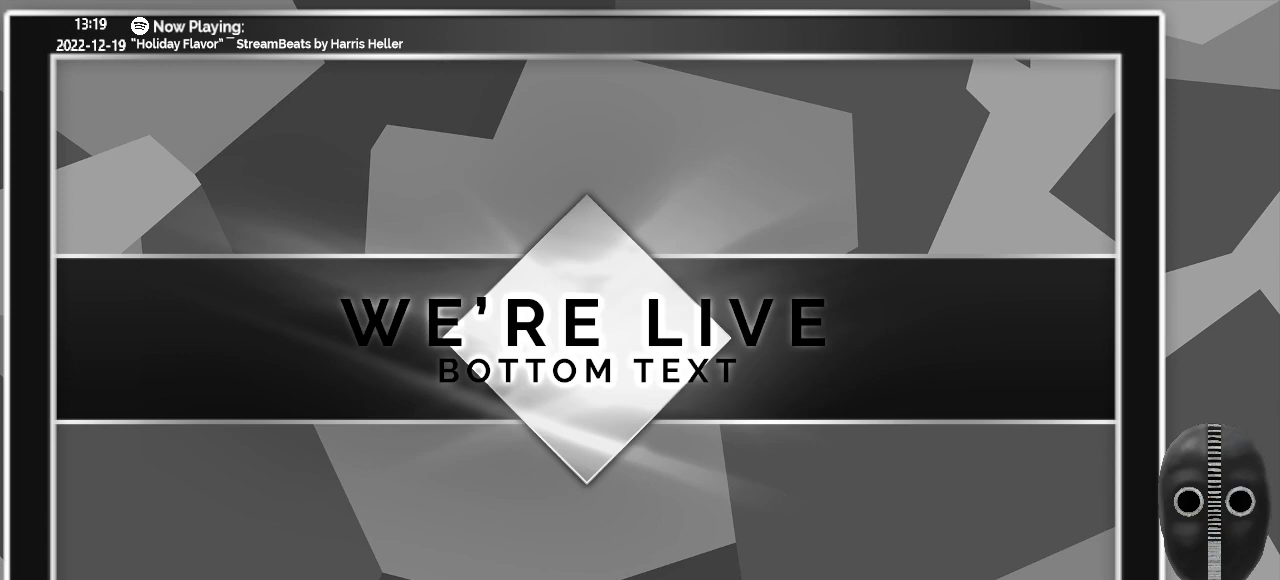
{"keys": [], "mouse": [], "events": []}
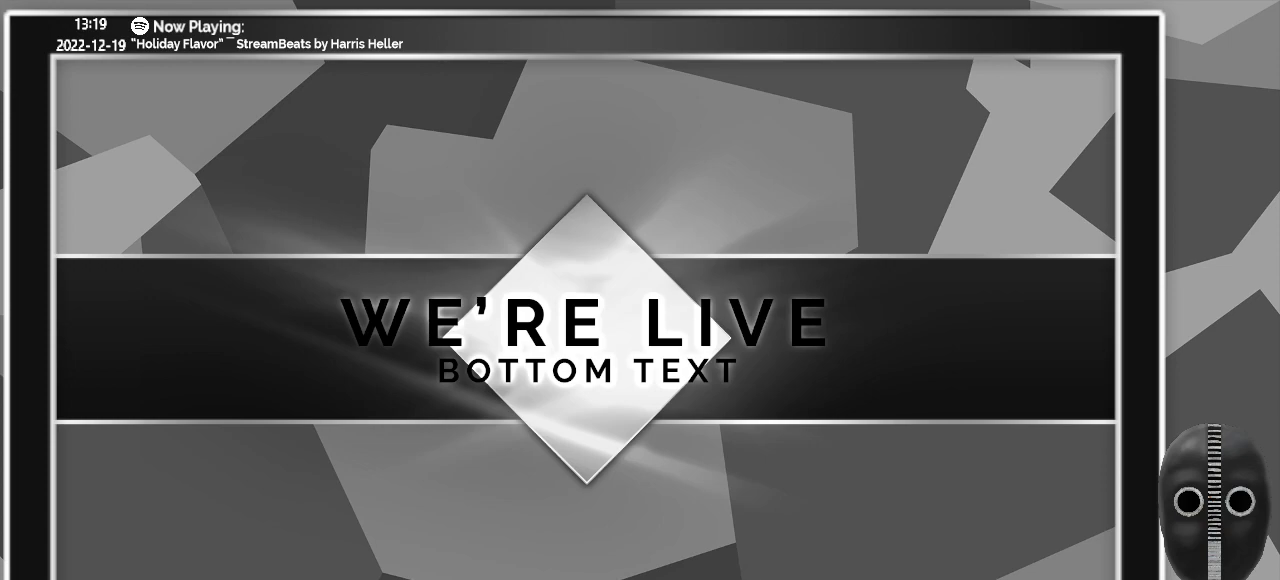
{"keys": [], "mouse": [], "events": []}
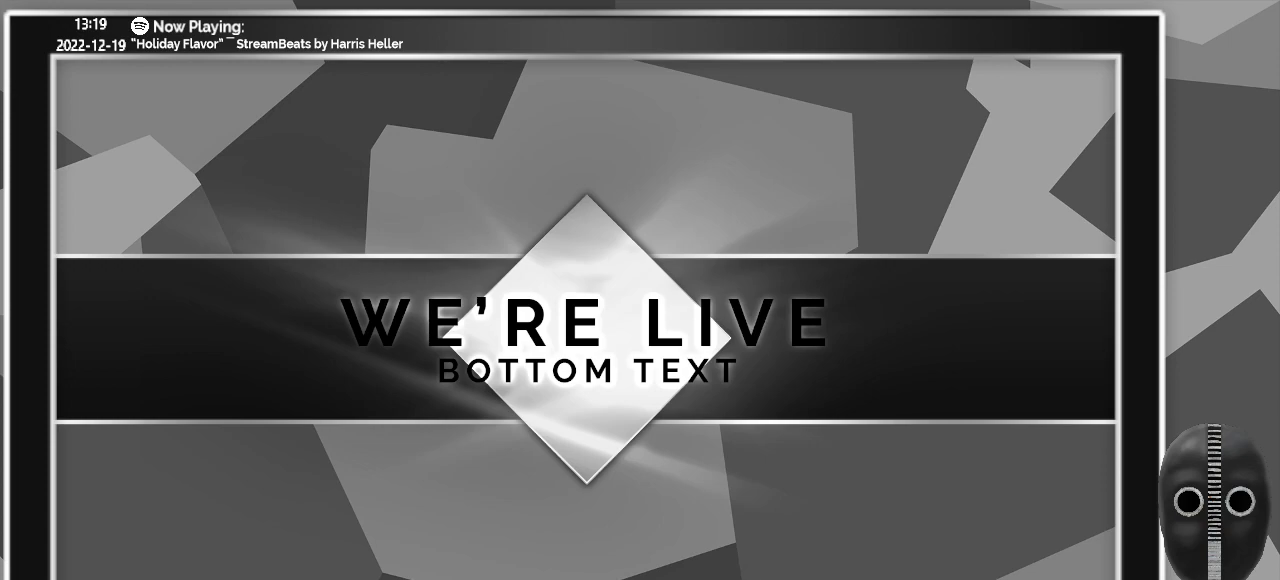
{"keys": [], "mouse": [], "events": []}
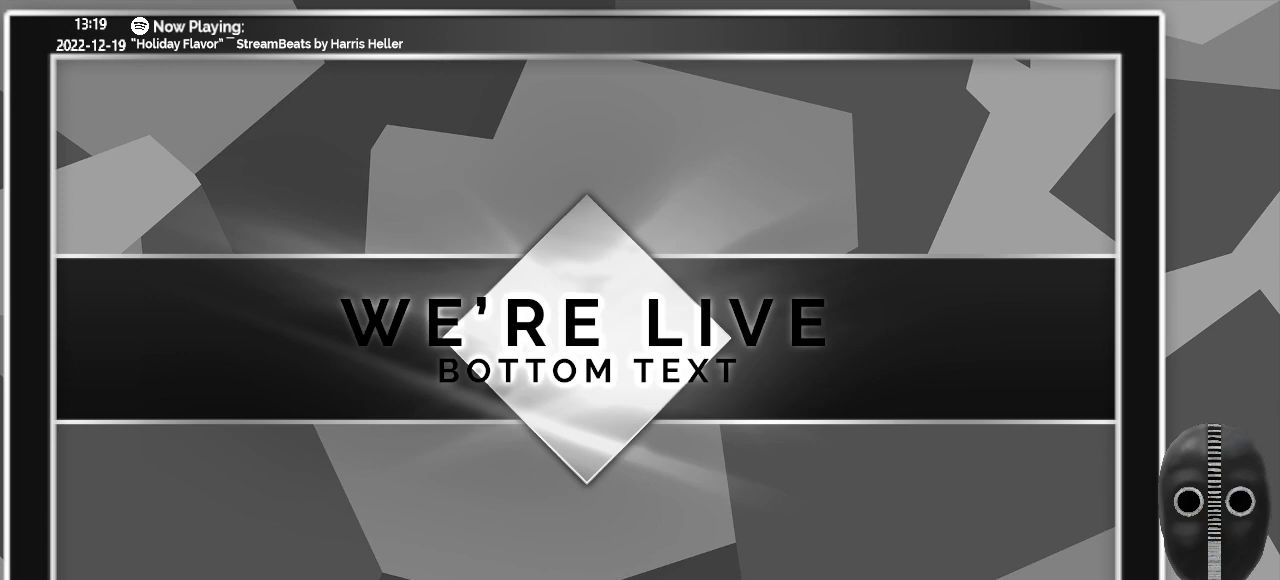
{"keys": [], "mouse": [], "events": [[167, "mouse_left", "down"], [250, "mouse_left", "up"]]}
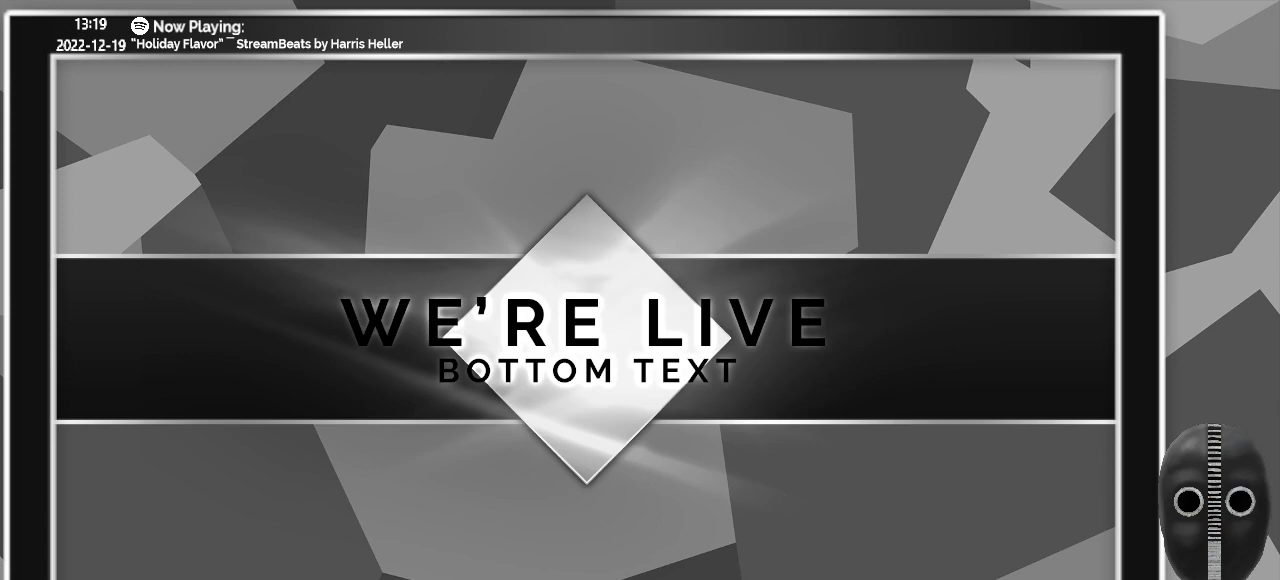
{"keys": [], "mouse": [], "events": []}
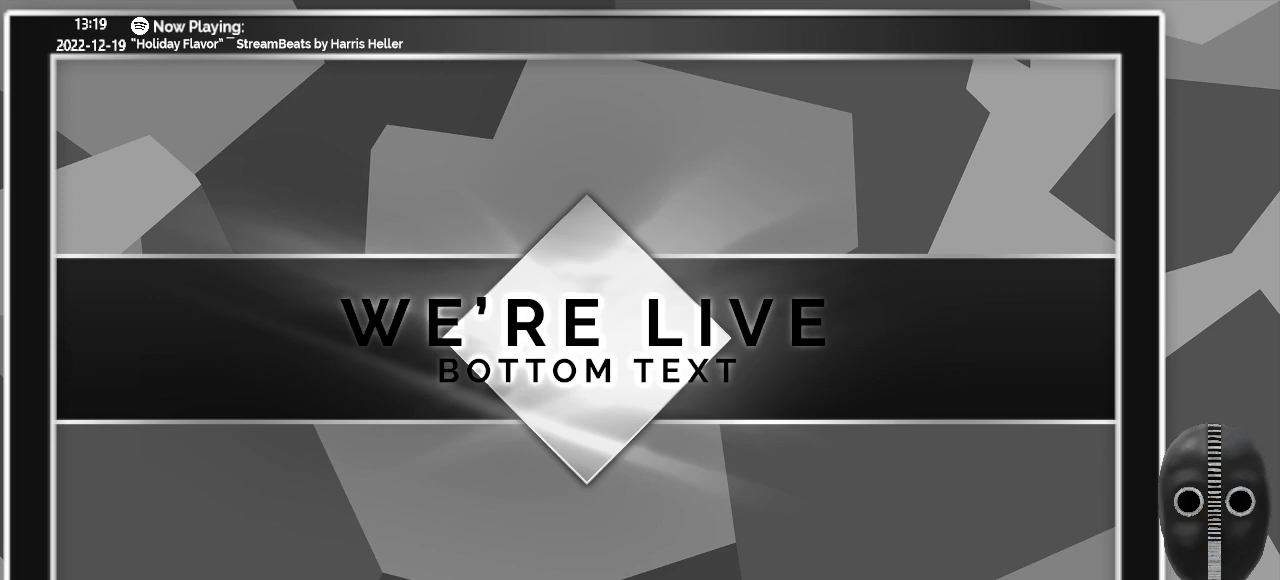
{"keys": [], "mouse": [], "events": []}
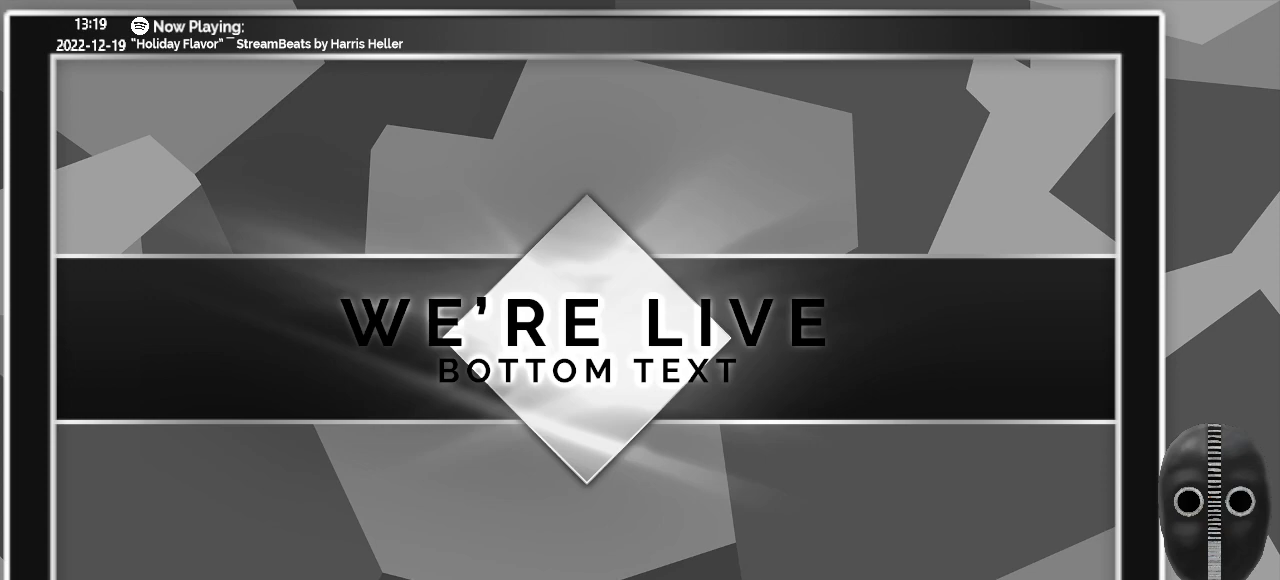
{"keys": [], "mouse": [], "events": []}
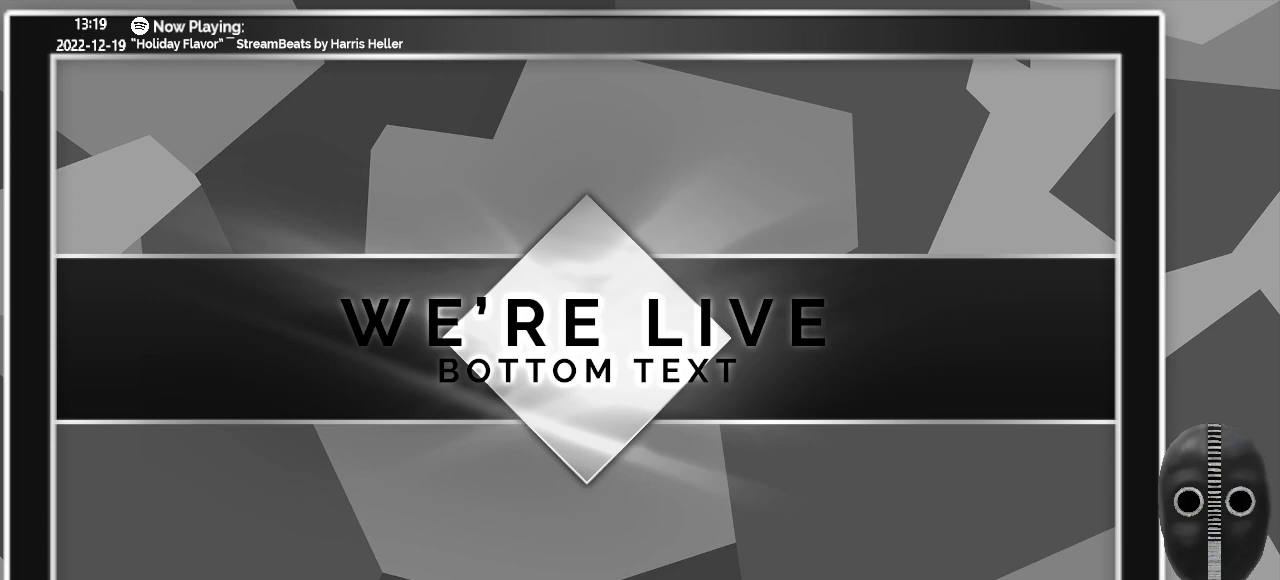
{"keys": [], "mouse": [], "events": []}
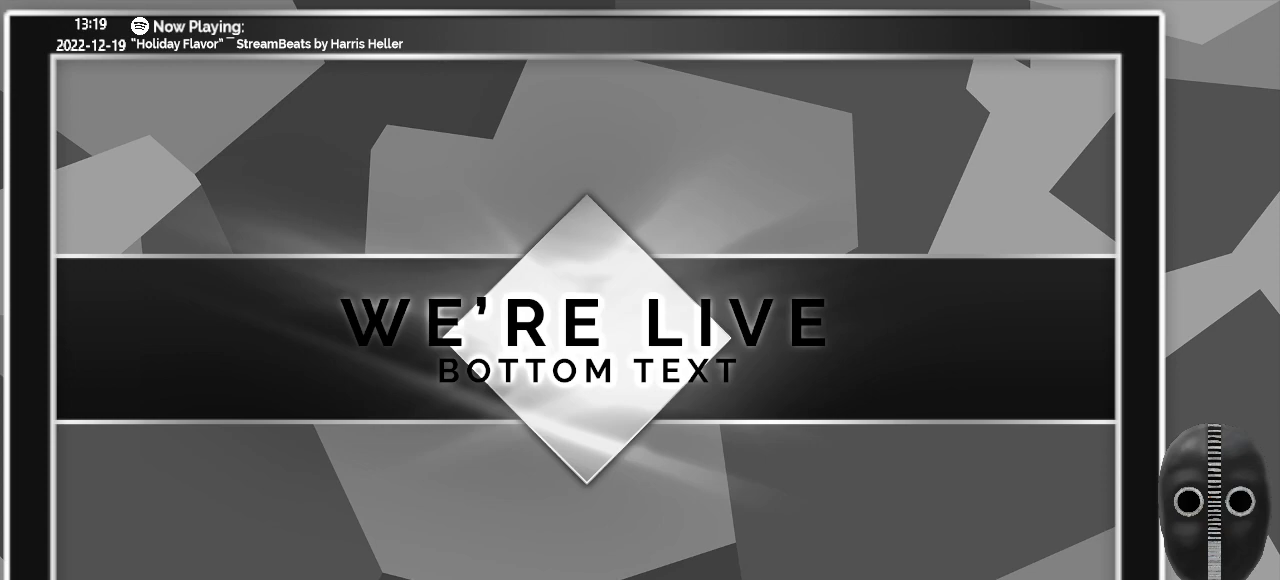
{"keys": [], "mouse": [], "events": [[233, "mouse_left", "down"], [333, "mouse_left", "up"]]}
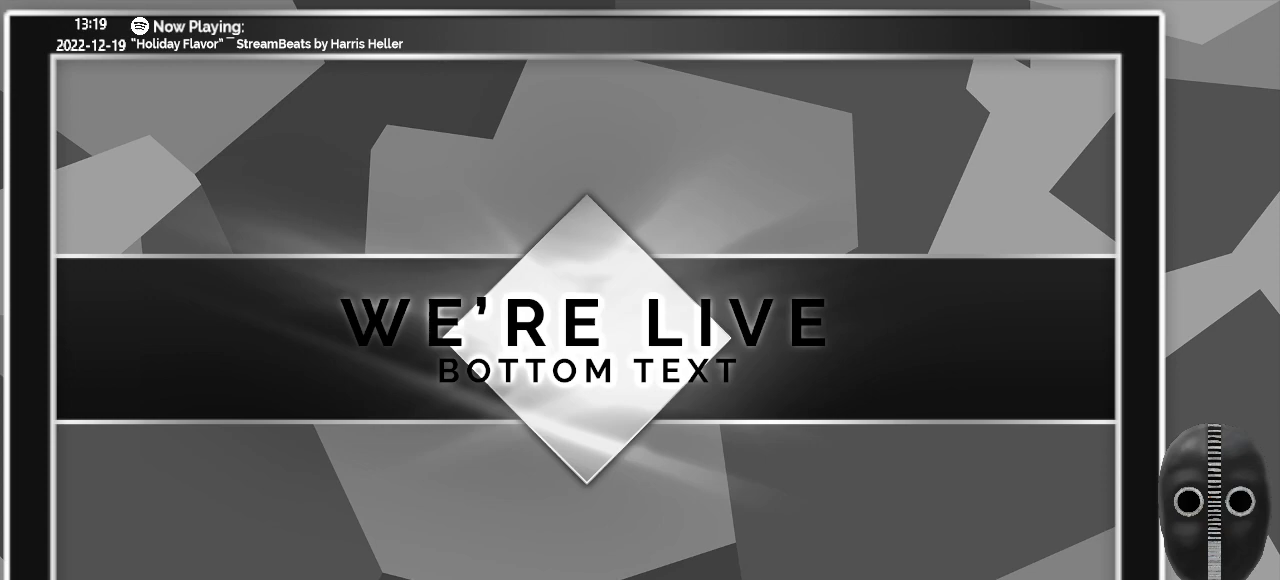
{"keys": [], "mouse": [], "events": []}
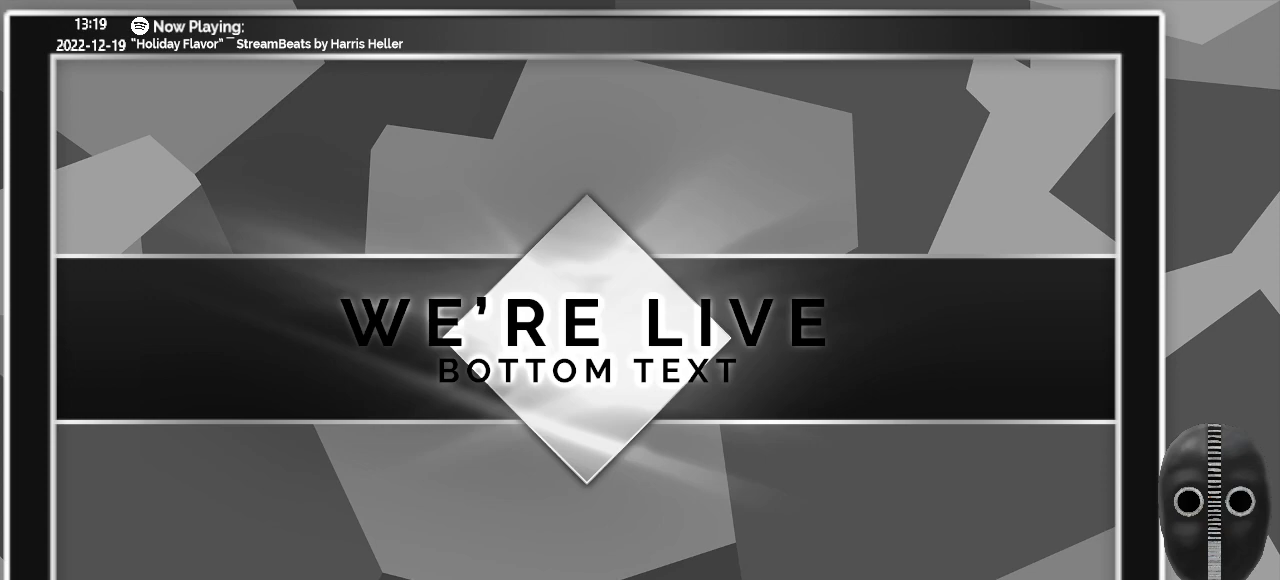
{"keys": [], "mouse": [], "events": []}
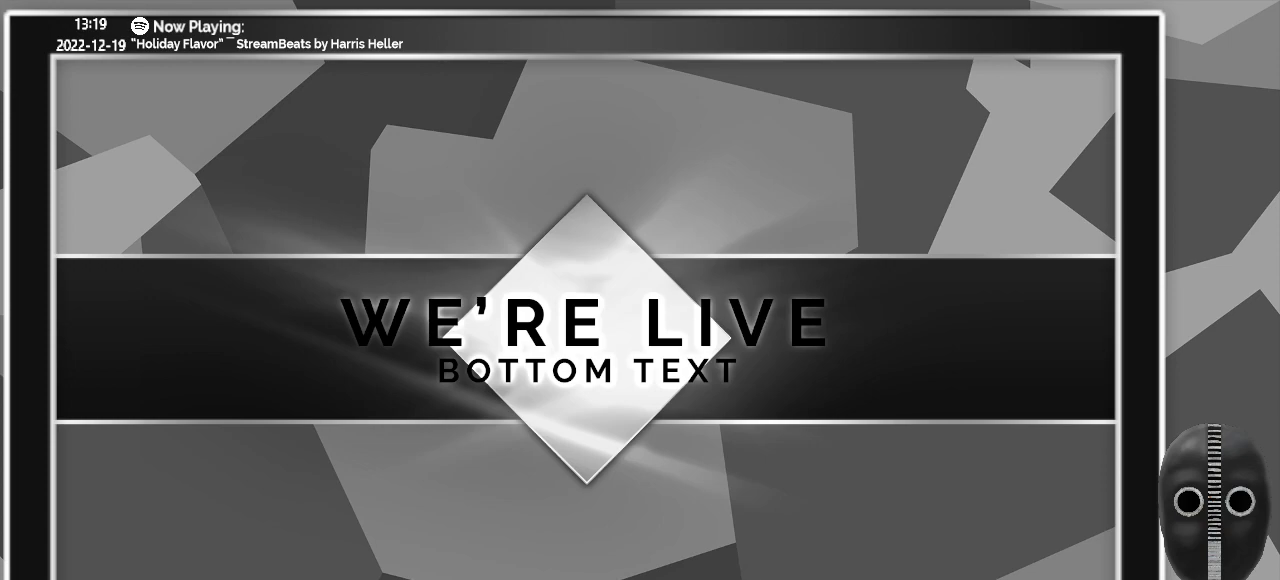
{"keys": [], "mouse": [], "events": []}
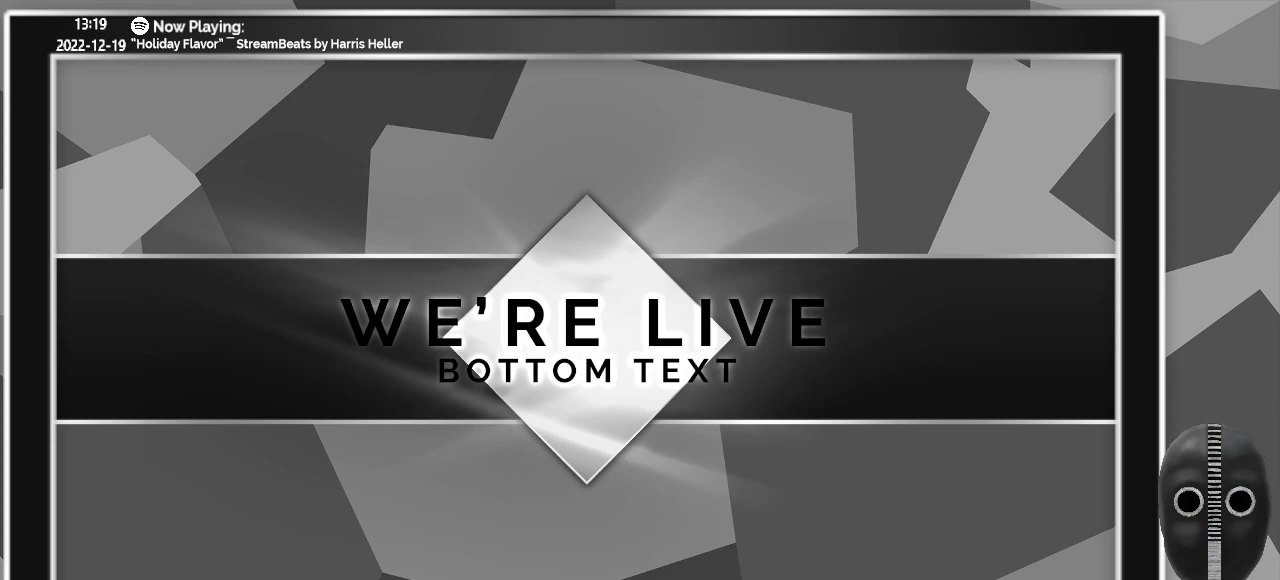
{"keys": [], "mouse": [], "events": [[350, "mouse_left", "down"], [433, "mouse_left", "up"]]}
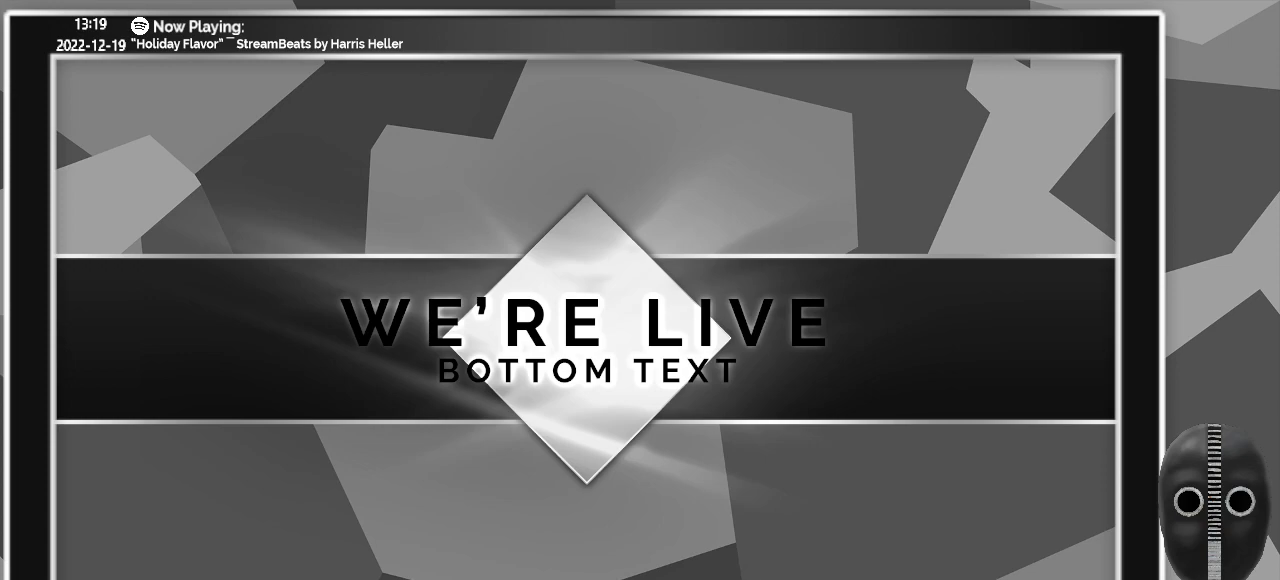
{"keys": [], "mouse": [], "events": []}
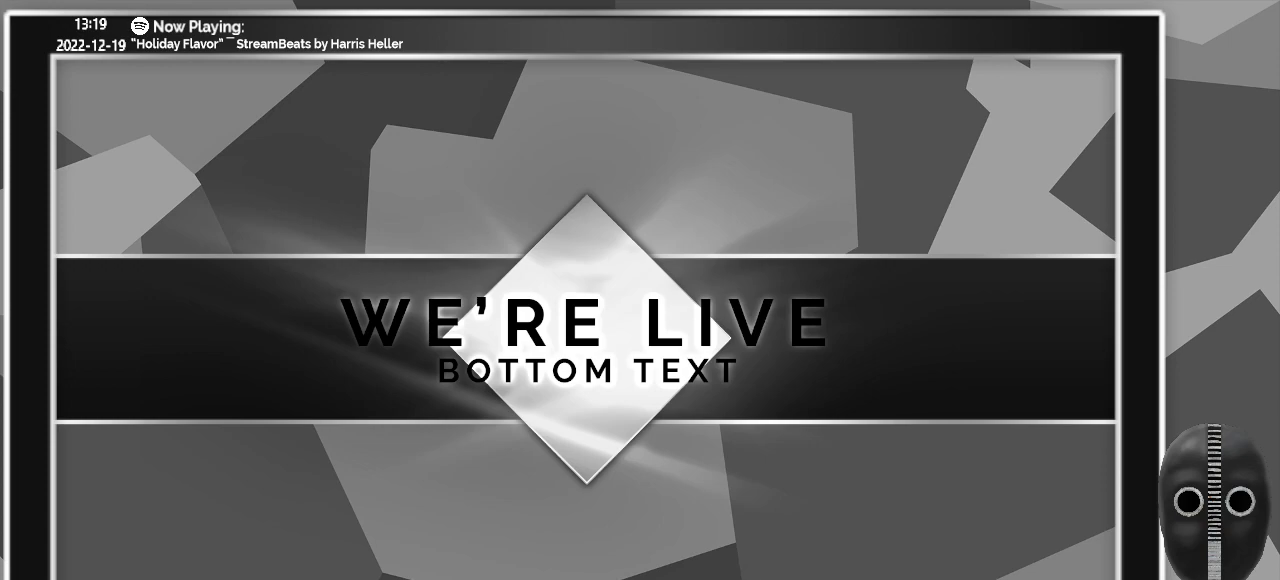
{"keys": [], "mouse": [], "events": []}
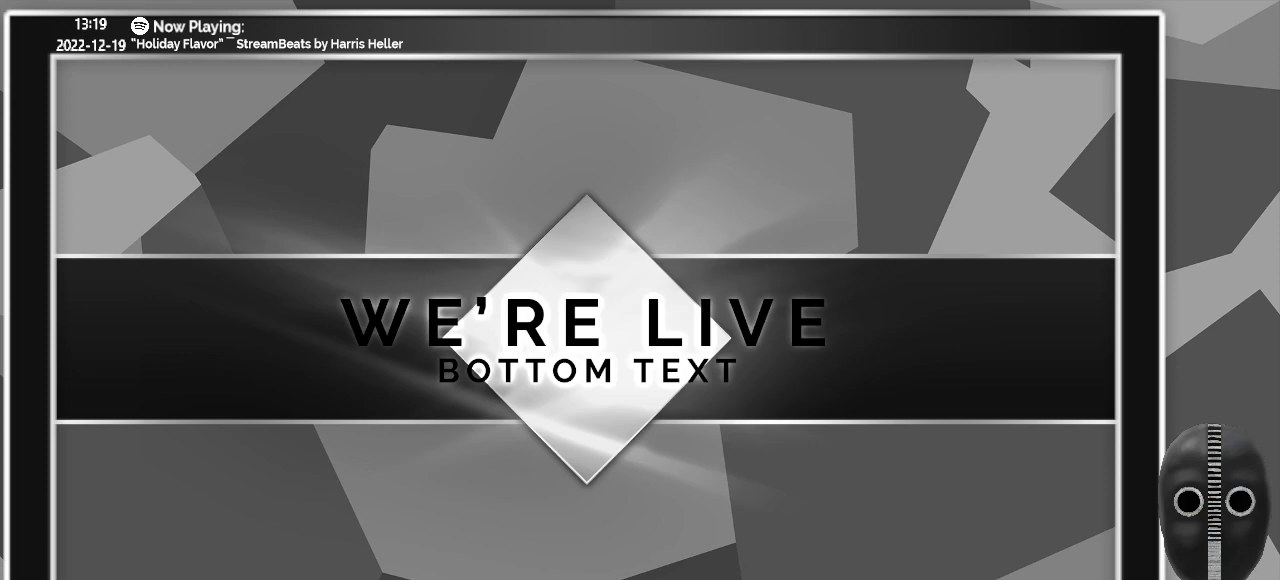
{"keys": [], "mouse": [], "events": [[300, "mouse_left", "down"], [350, "mouse_left", "up"]]}